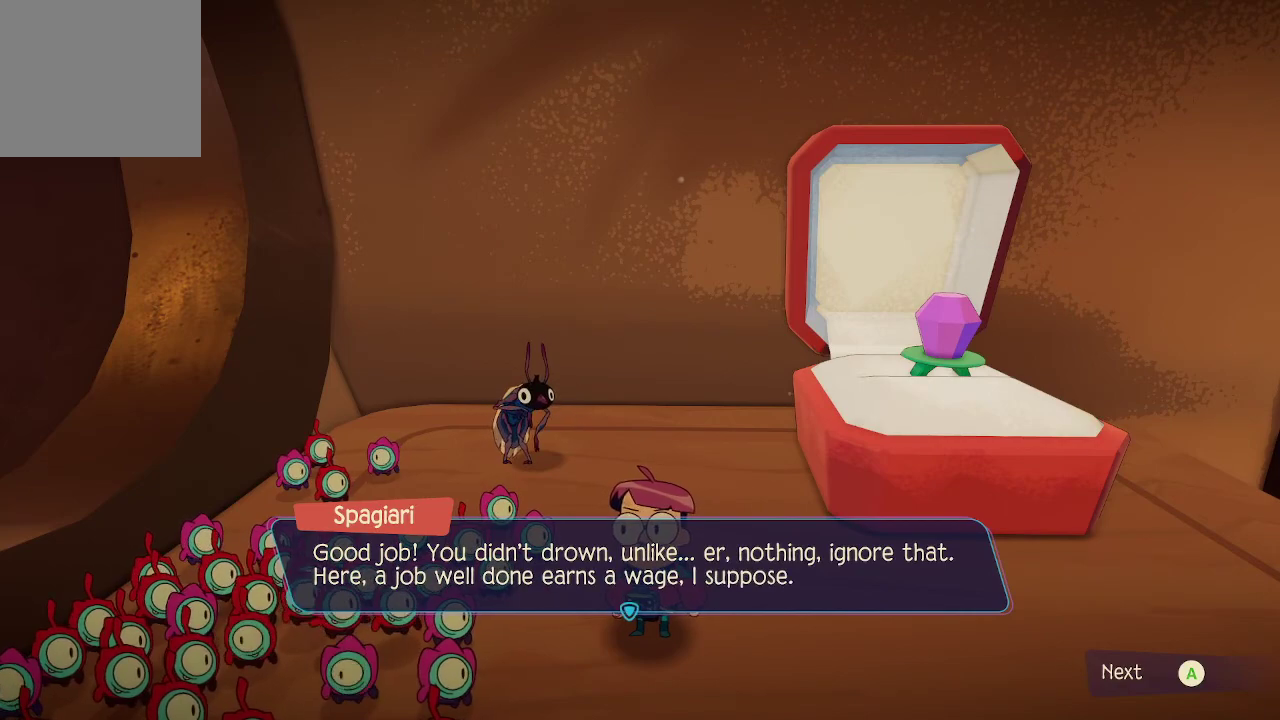
Gameplay with a controller (Xbox layout); each line is a JSON object with the inputs held at the frame after it. "events" lists button and stick changes between this image and that frame as [ms after this image, input, new state], when the widget could be followed in between. Not read: L3.
{"buttons": [], "left_stick": "center", "right_stick": "center", "events": [[333, "A", "down"], [433, "A", "up"]]}
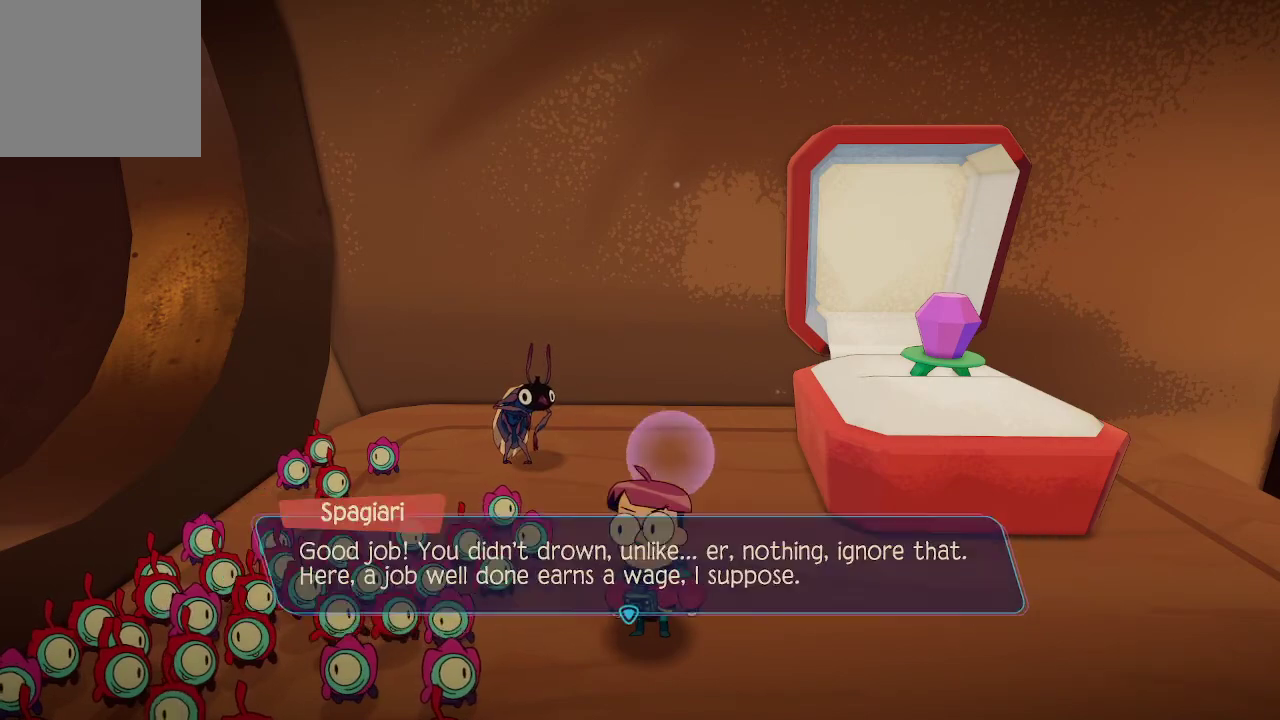
{"buttons": [], "left_stick": "center", "right_stick": "center", "events": []}
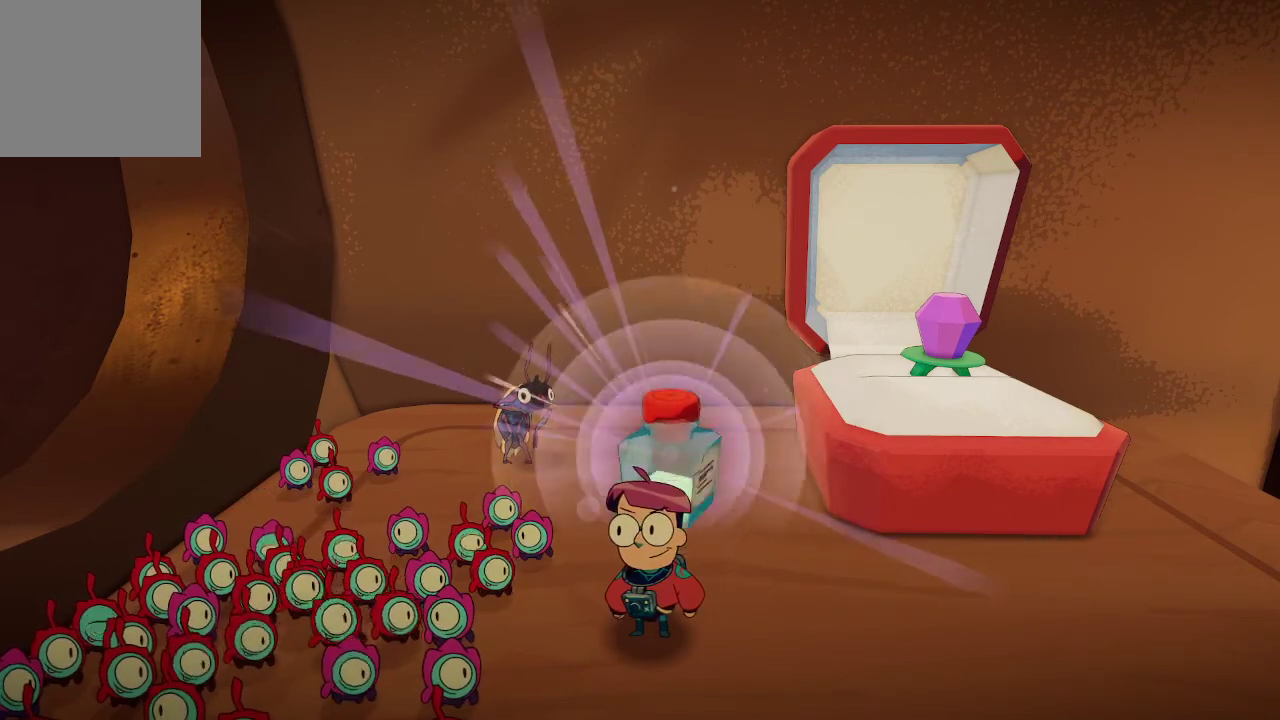
{"buttons": [], "left_stick": "center", "right_stick": "center", "events": []}
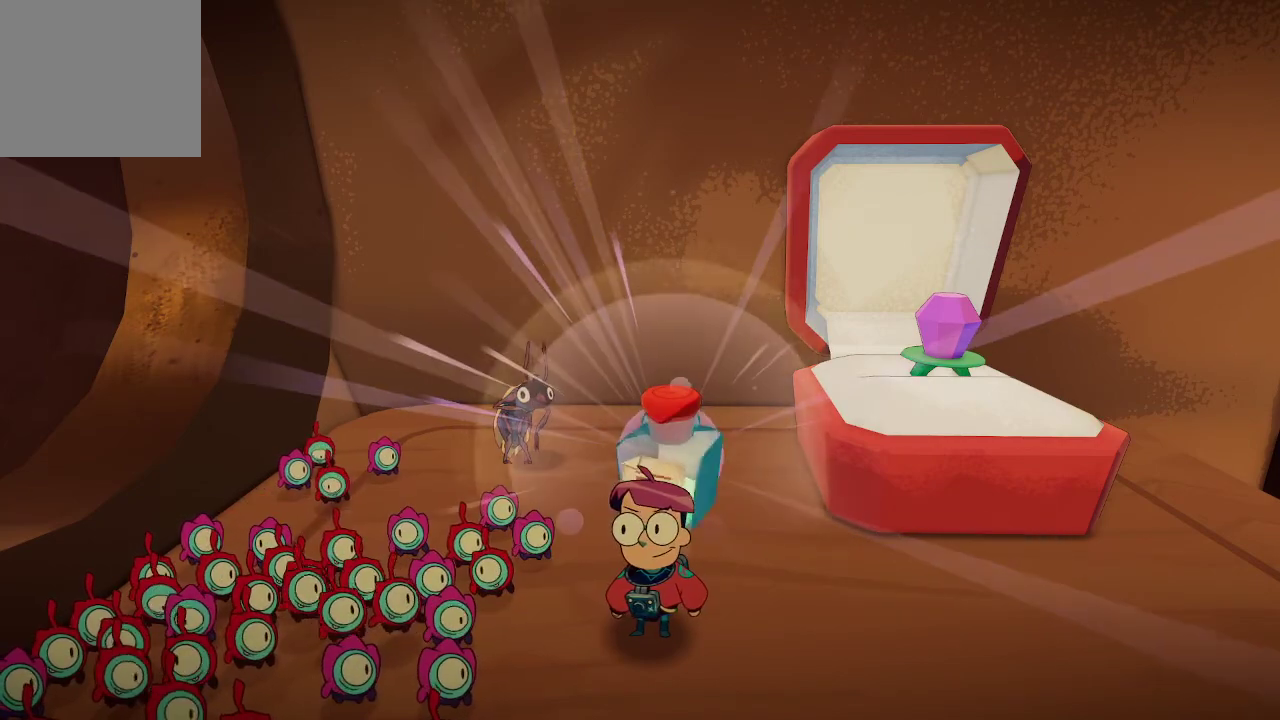
{"buttons": [], "left_stick": "center", "right_stick": "center", "events": []}
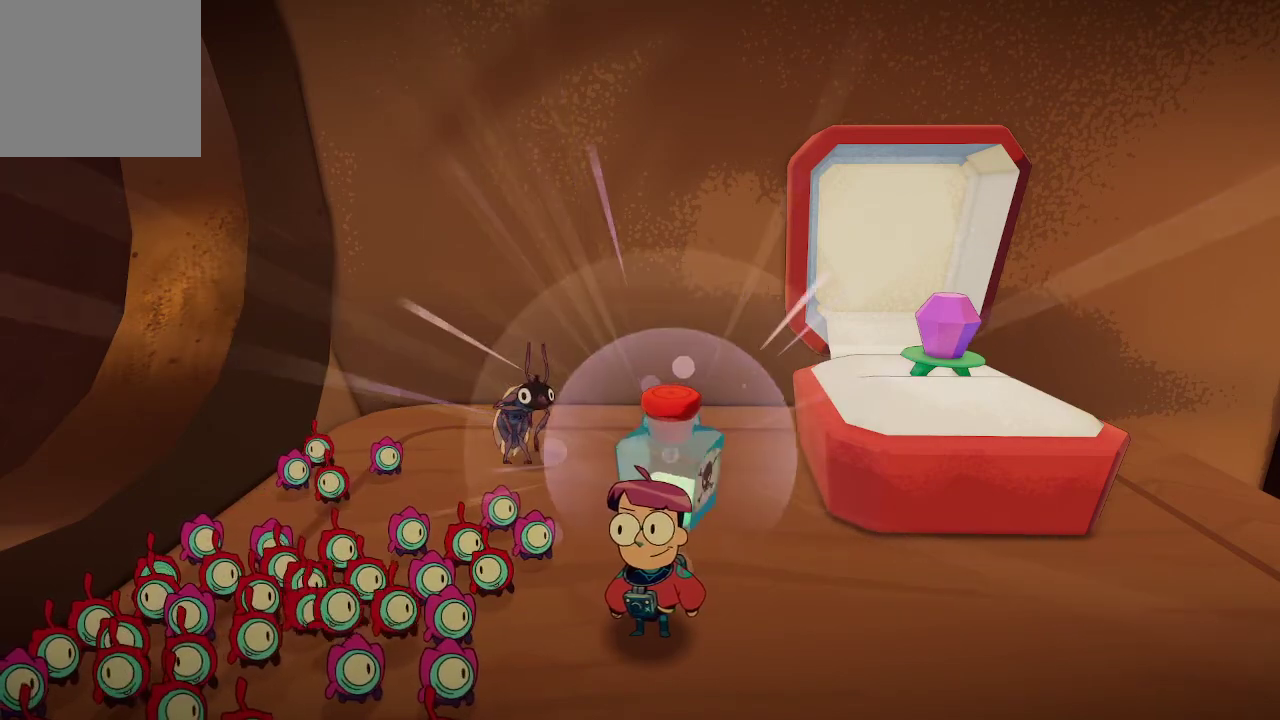
{"buttons": [], "left_stick": "center", "right_stick": "center", "events": []}
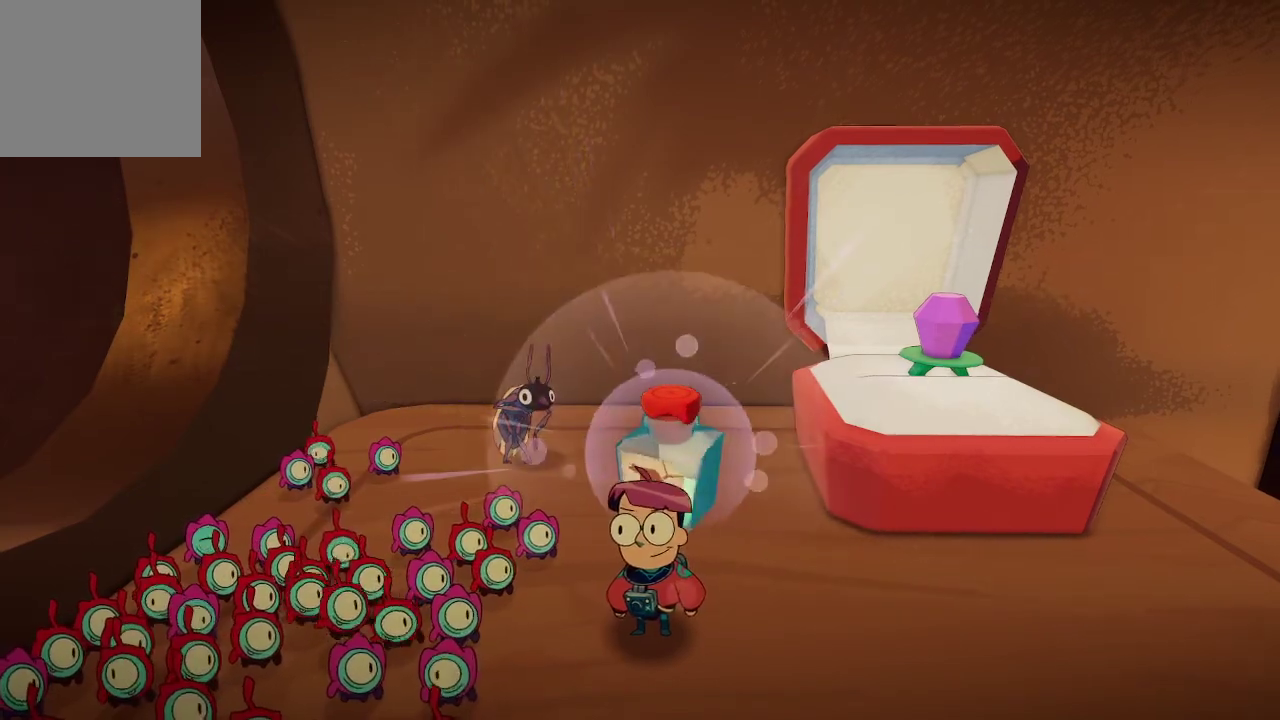
{"buttons": [], "left_stick": "center", "right_stick": "center", "events": []}
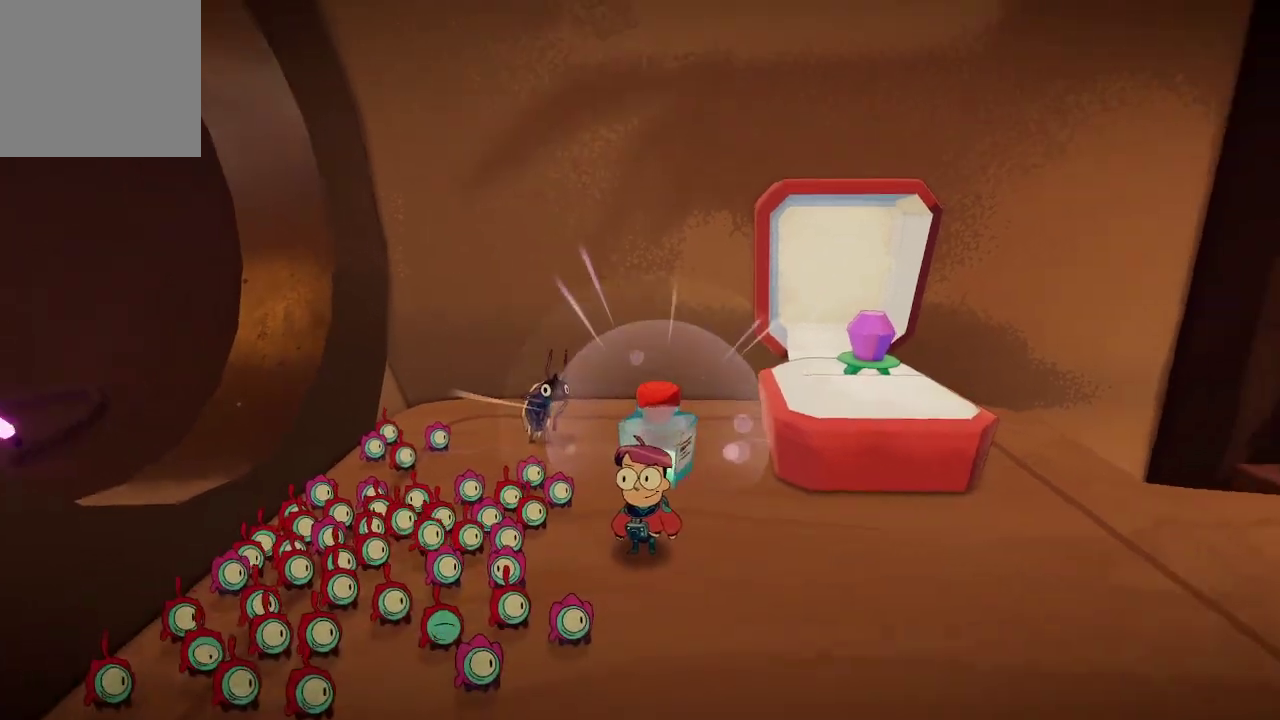
{"buttons": [], "left_stick": "center", "right_stick": "down-right", "events": [[400, "right_stick", "down-right"]]}
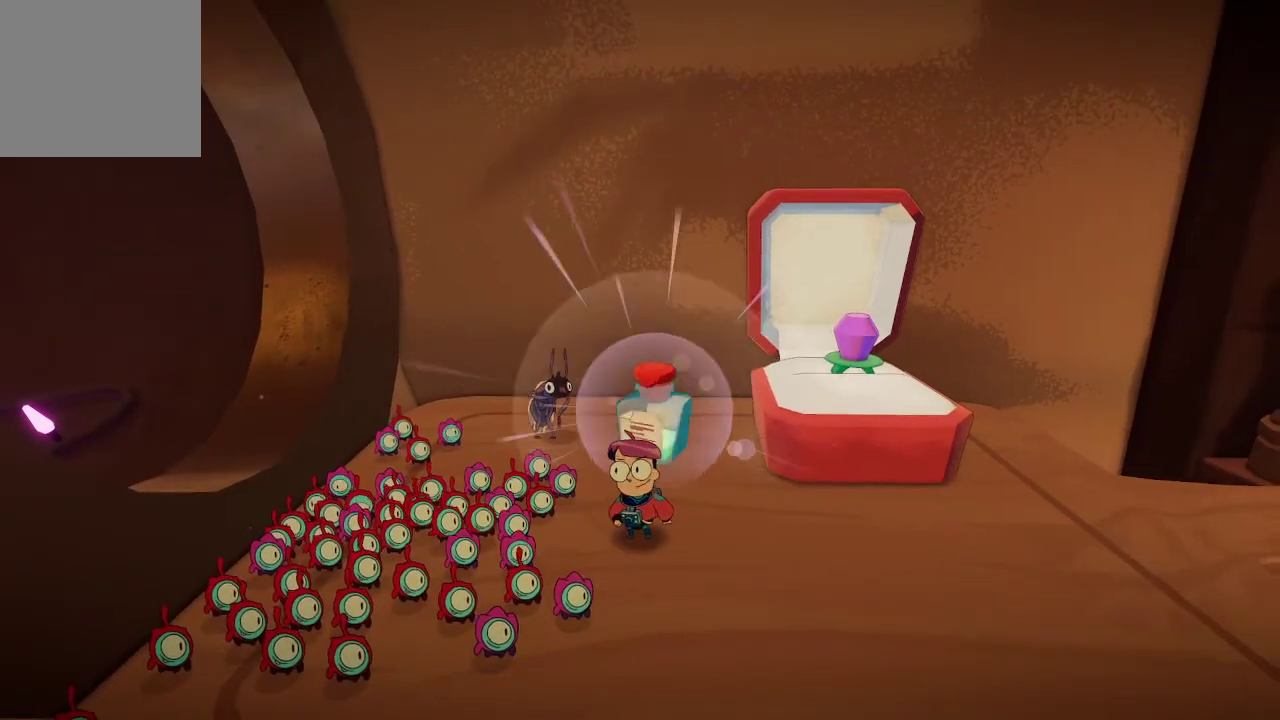
{"buttons": [], "left_stick": "center", "right_stick": "center", "events": [[167, "right_stick", "center"]]}
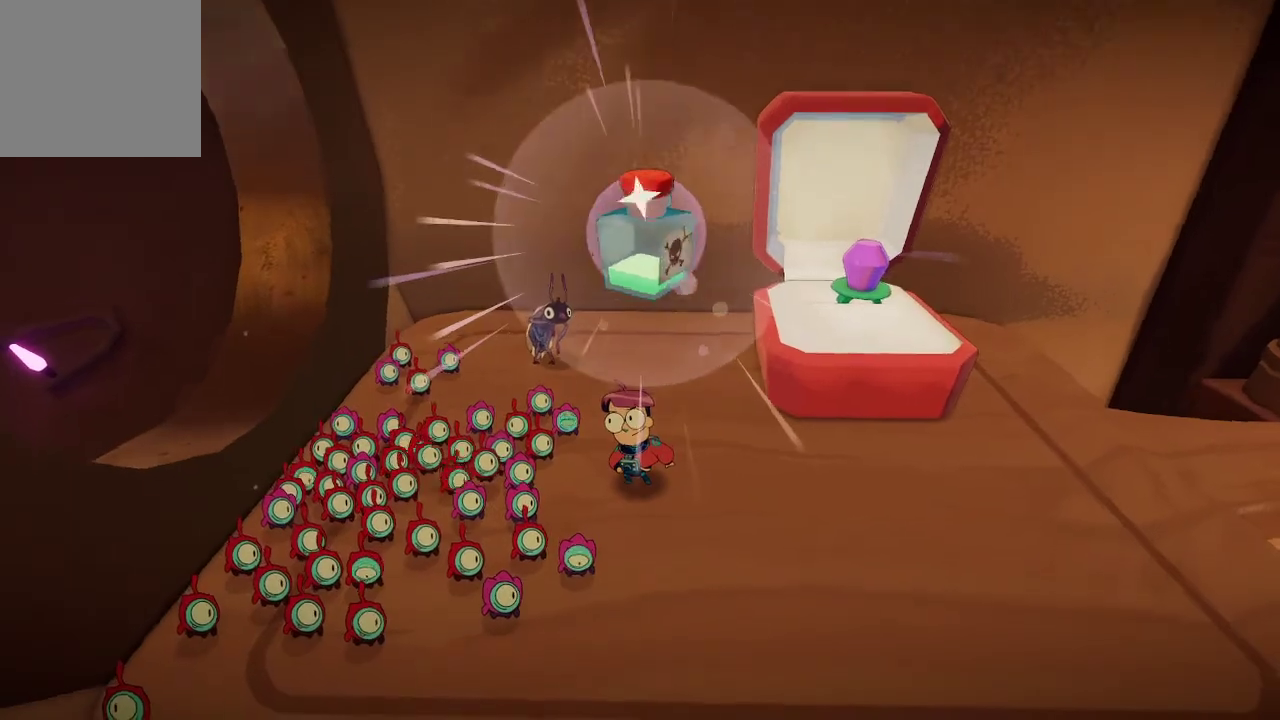
{"buttons": [], "left_stick": "center", "right_stick": "center", "events": []}
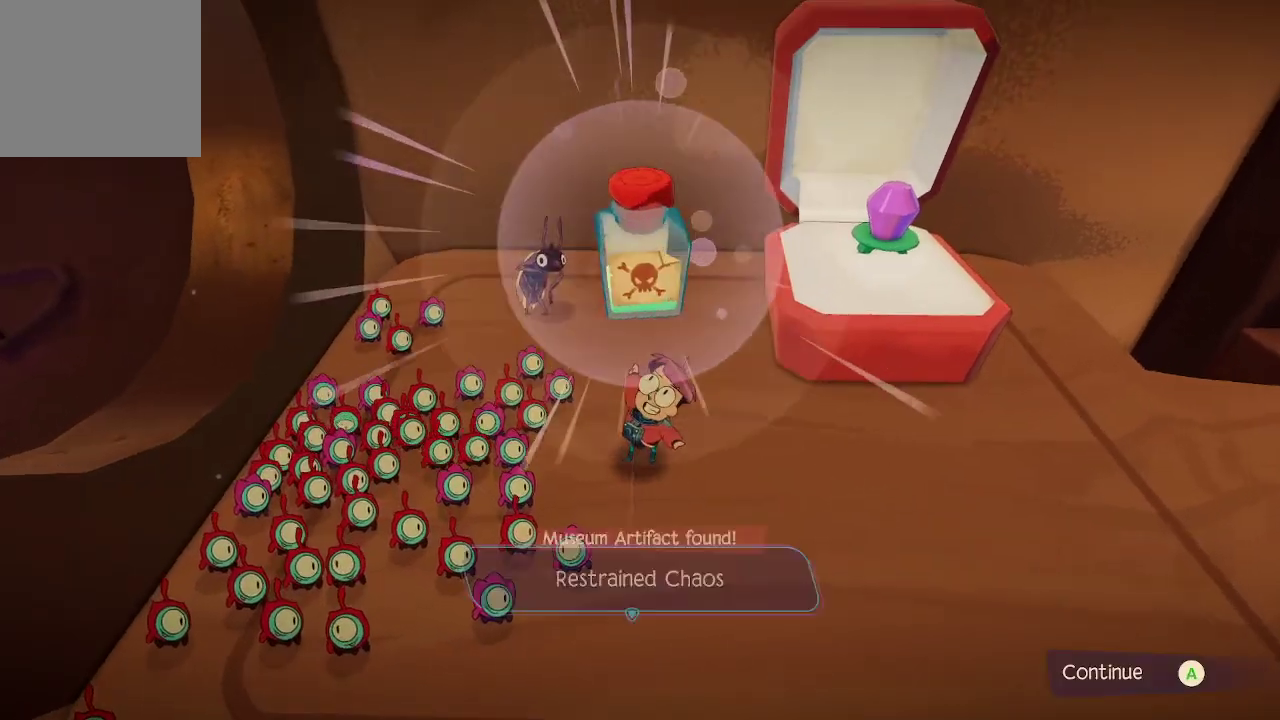
{"buttons": [], "left_stick": "center", "right_stick": "center", "events": []}
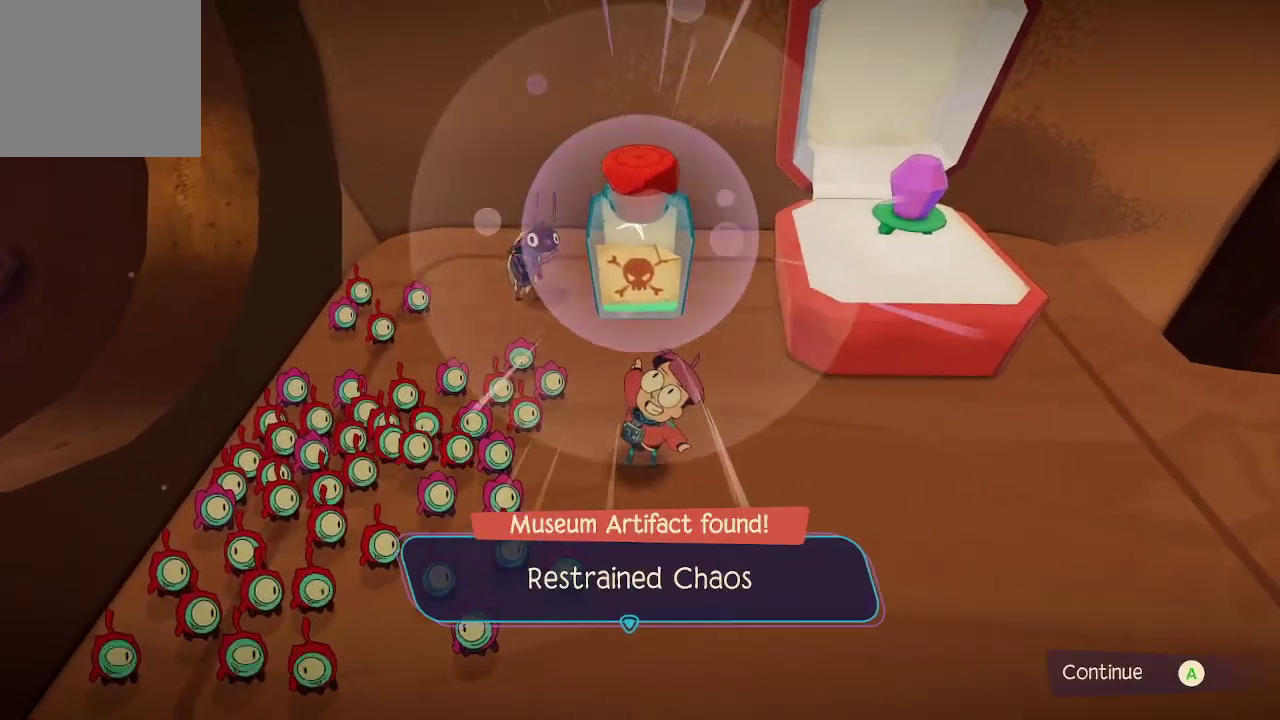
{"buttons": [], "left_stick": "center", "right_stick": "center", "events": []}
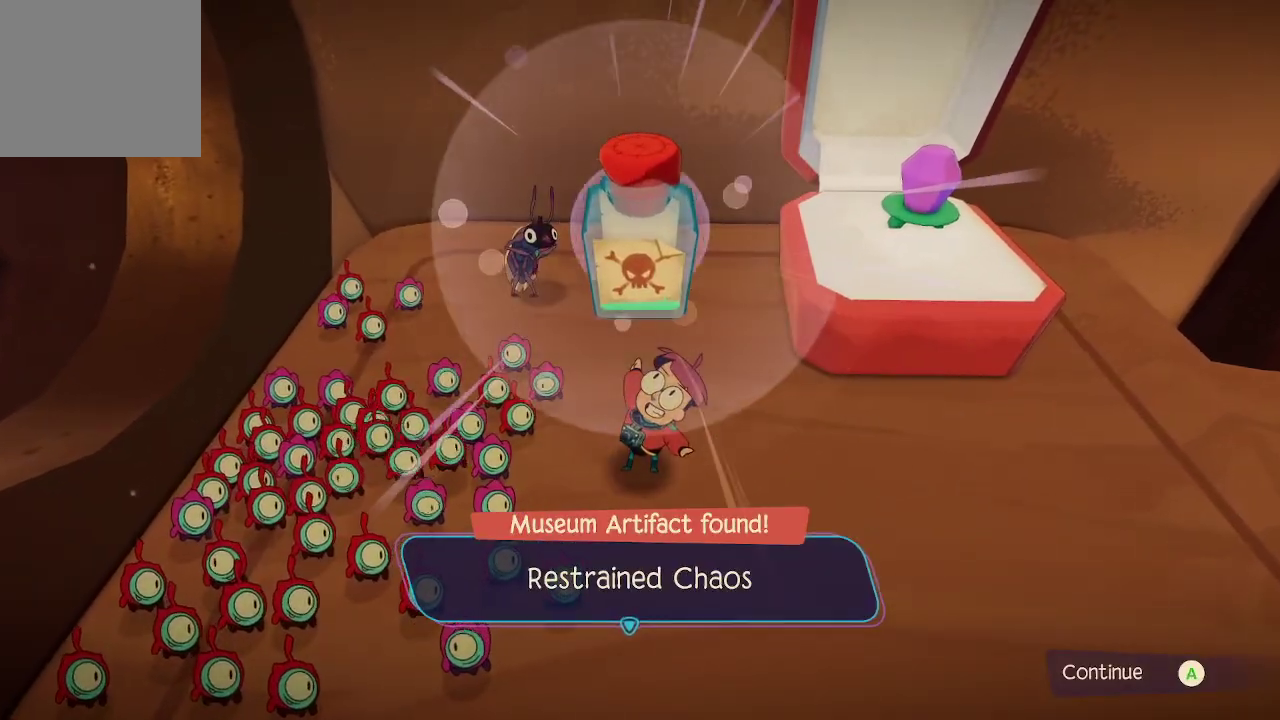
{"buttons": [], "left_stick": "center", "right_stick": "center", "events": [[200, "A", "down"], [233, "A", "up"]]}
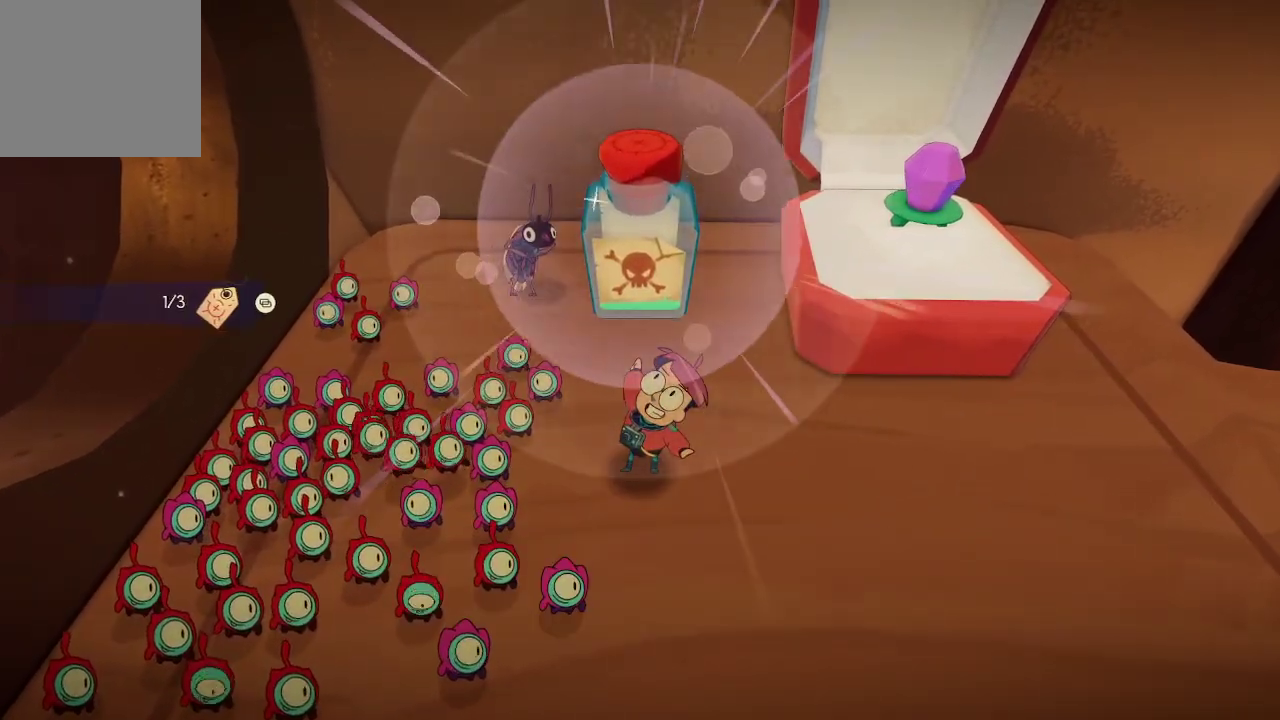
{"buttons": [], "left_stick": "center", "right_stick": "center", "events": []}
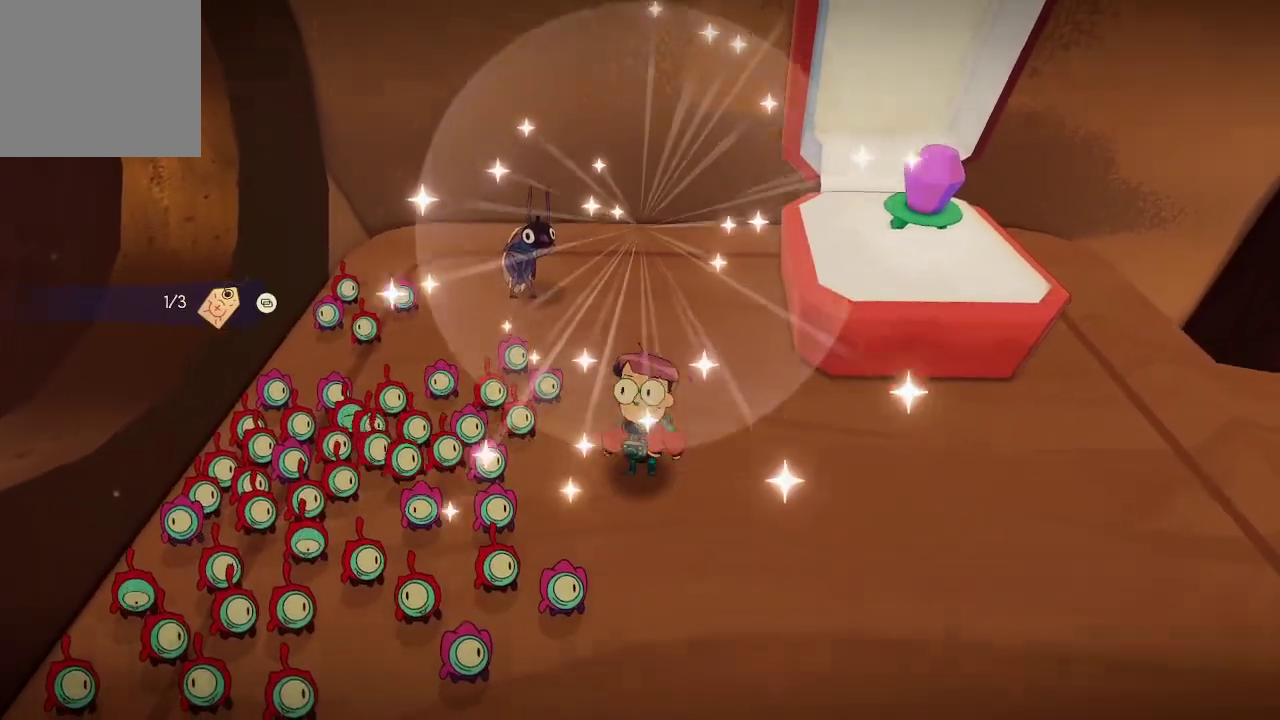
{"buttons": [], "left_stick": "center", "right_stick": "right", "events": [[433, "right_stick", "right"]]}
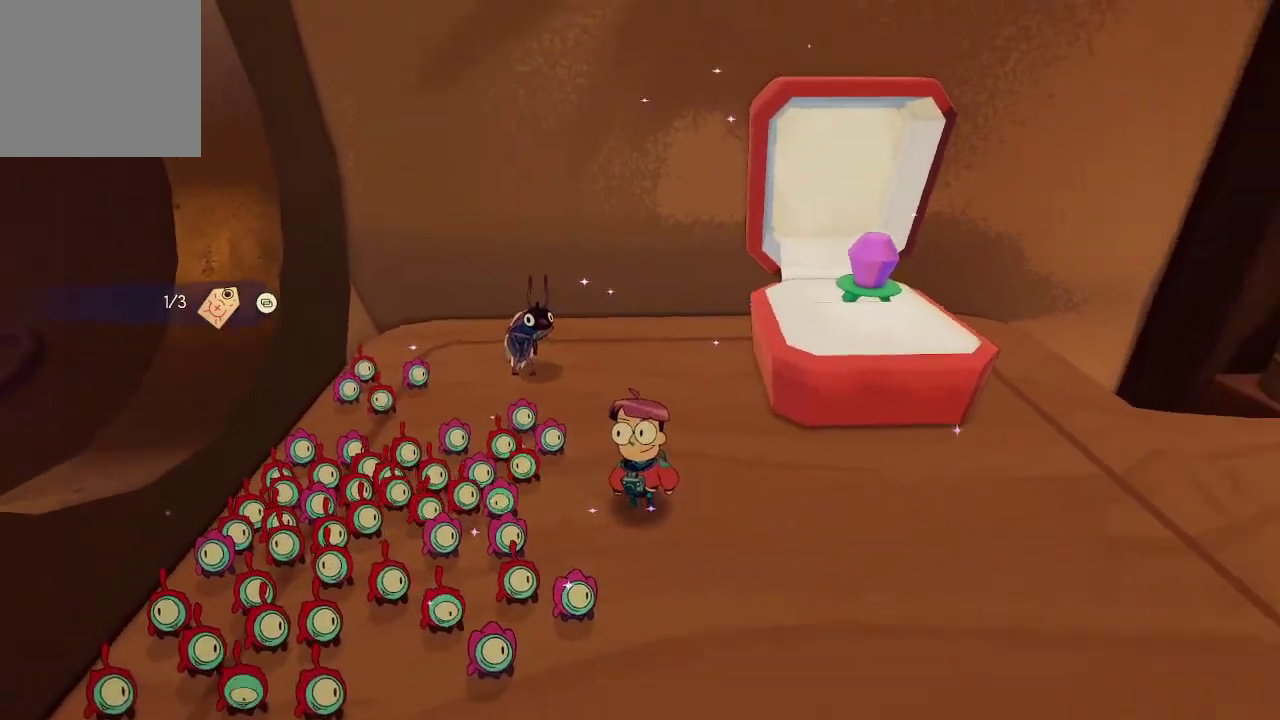
{"buttons": [], "left_stick": "center", "right_stick": "right", "events": []}
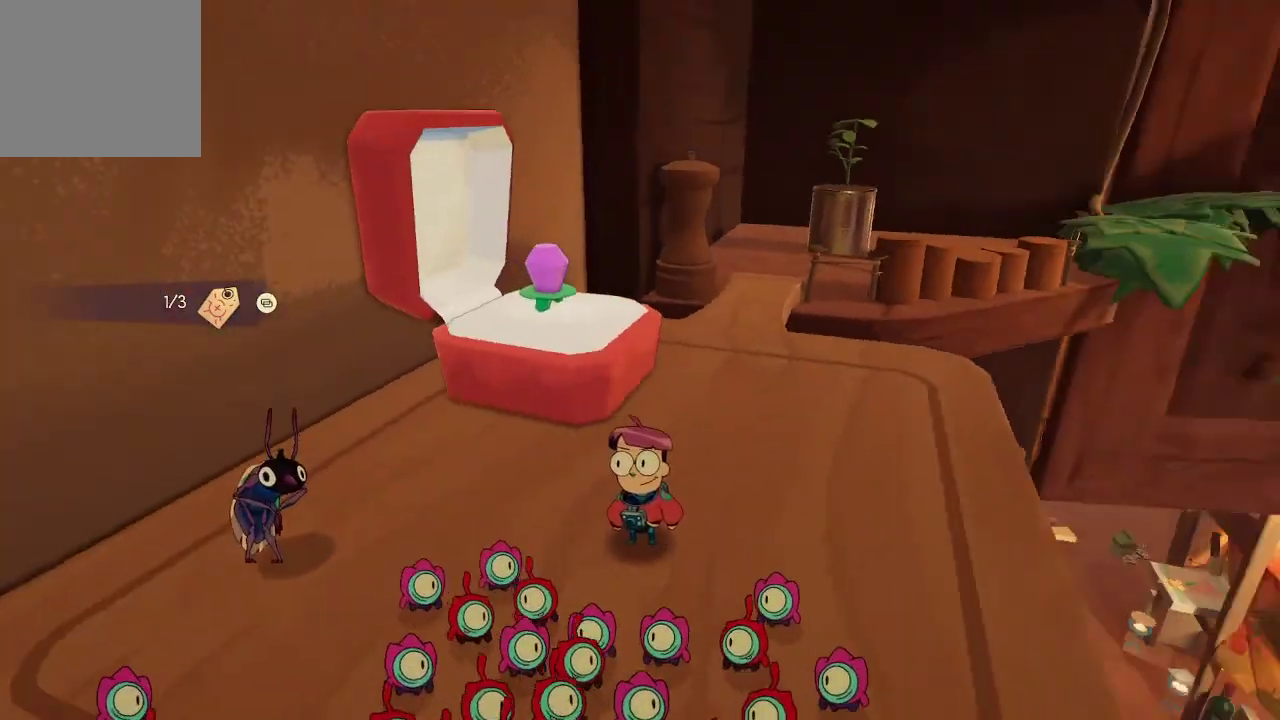
{"buttons": [], "left_stick": "center", "right_stick": "center", "events": [[133, "left_stick", "up"], [233, "right_stick", "center"], [467, "left_stick", "center"]]}
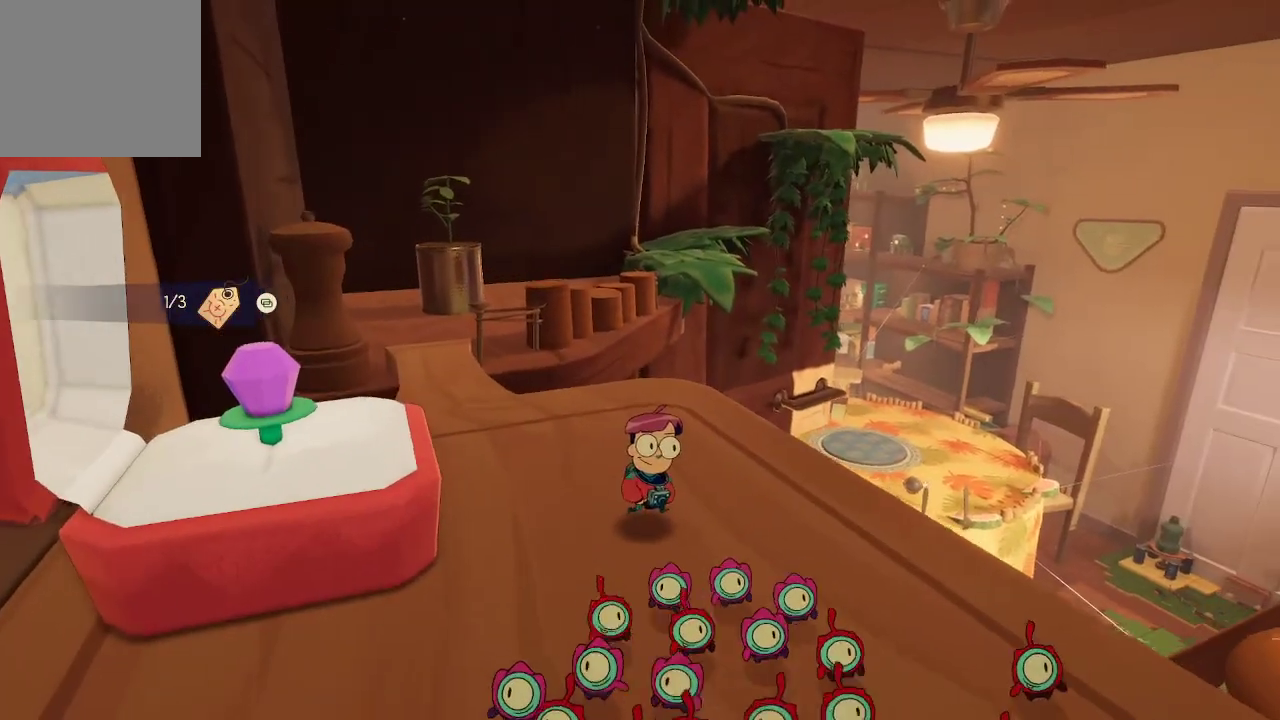
{"buttons": [], "left_stick": "center", "right_stick": "center", "events": []}
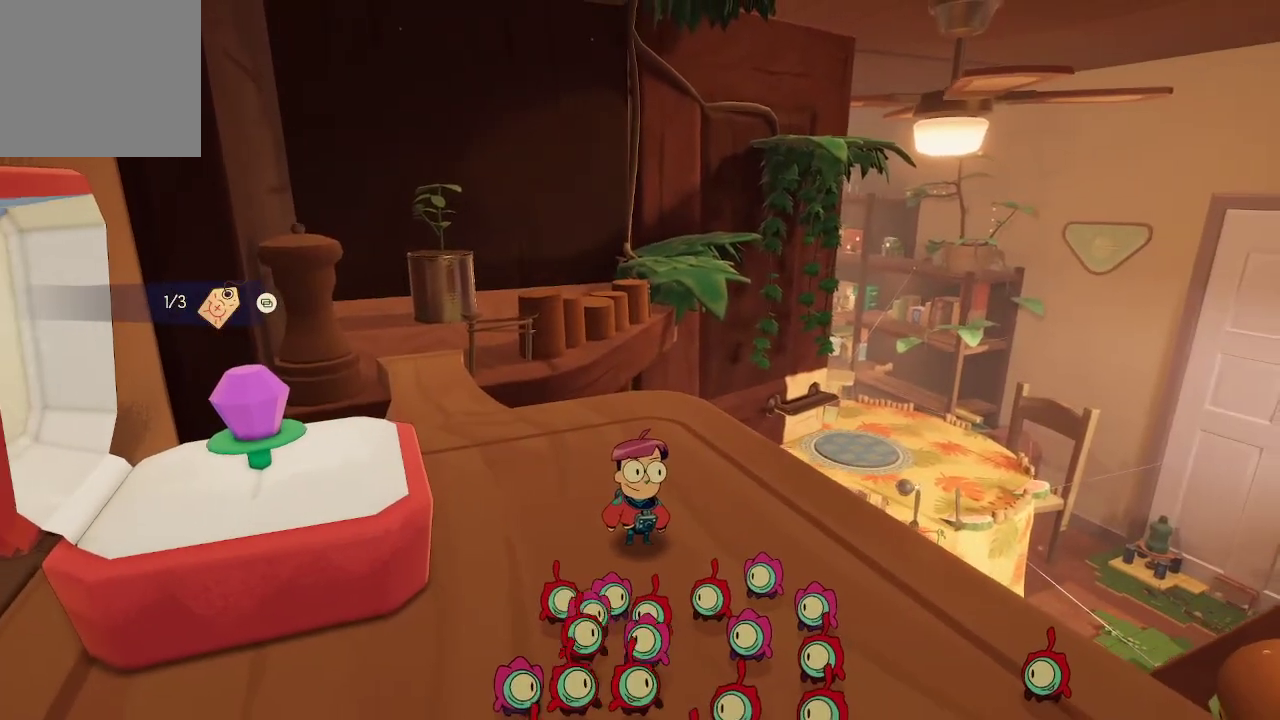
{"buttons": [], "left_stick": "center", "right_stick": "center", "events": [[33, "right_stick", "up"], [100, "right_stick", "up-left"], [433, "right_stick", "center"]]}
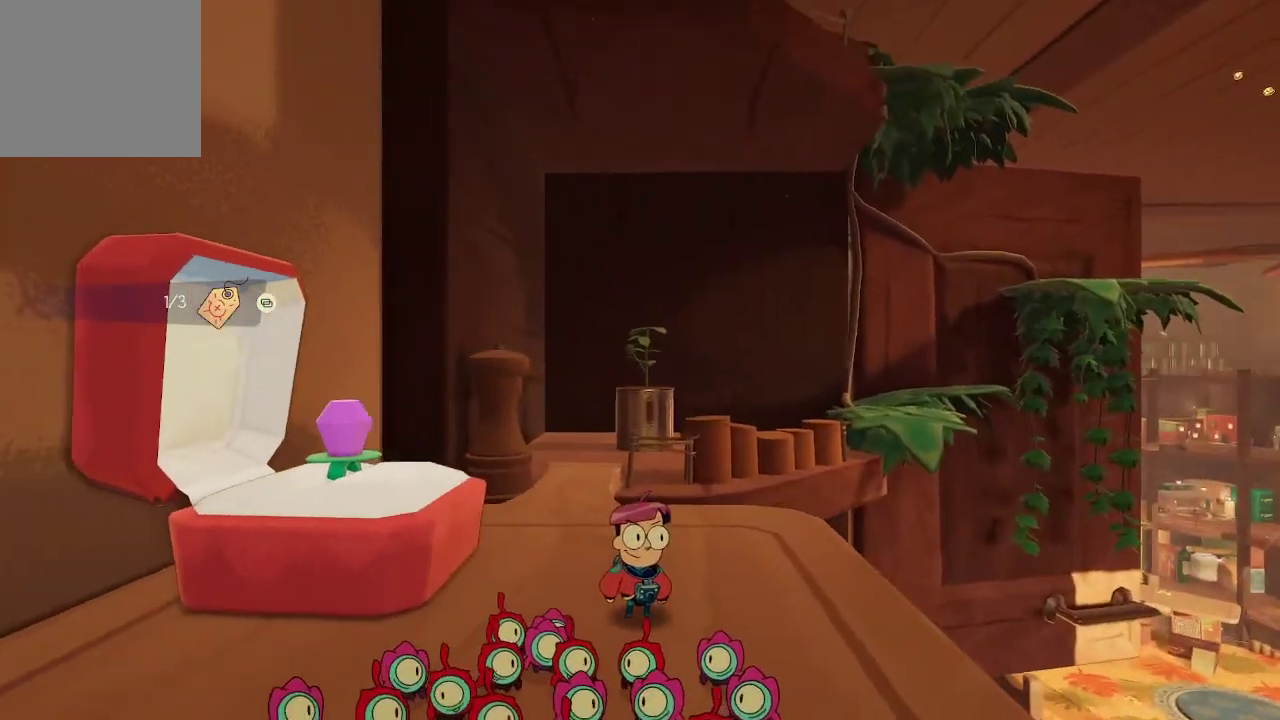
{"buttons": [], "left_stick": "center", "right_stick": "down-right", "events": [[233, "right_stick", "down-right"]]}
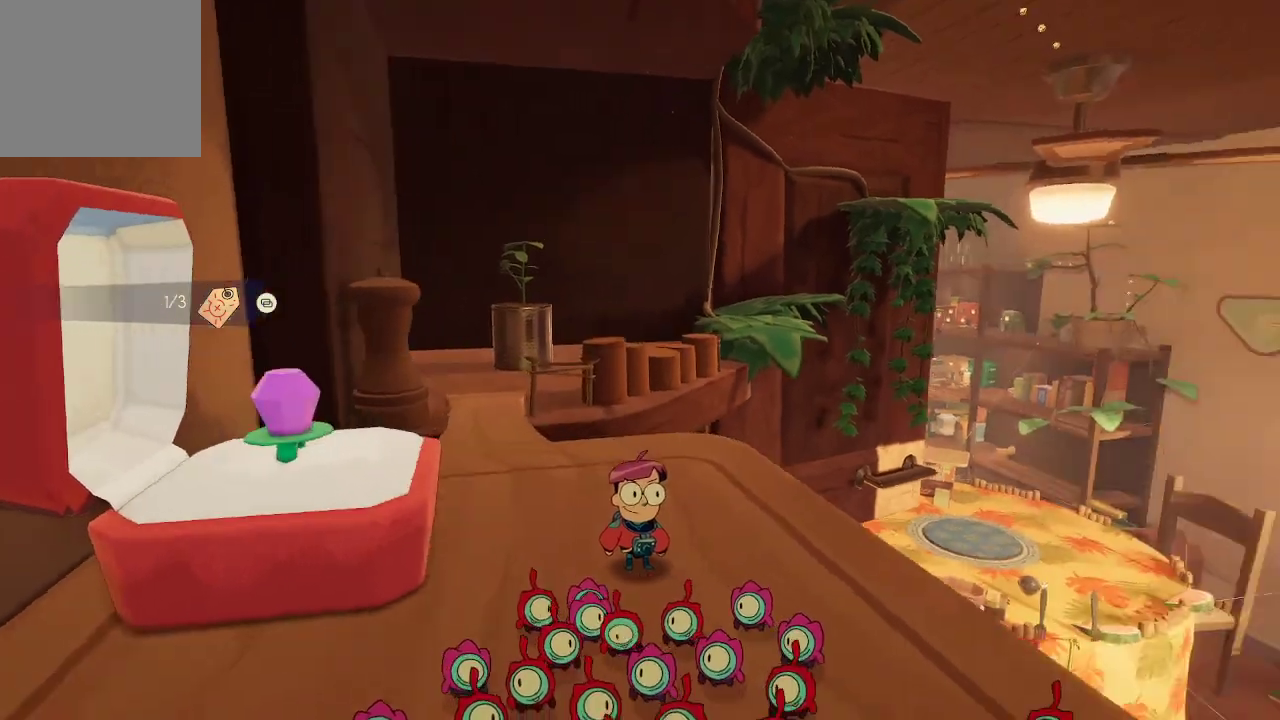
{"buttons": [], "left_stick": "center", "right_stick": "center", "events": [[433, "right_stick", "center"]]}
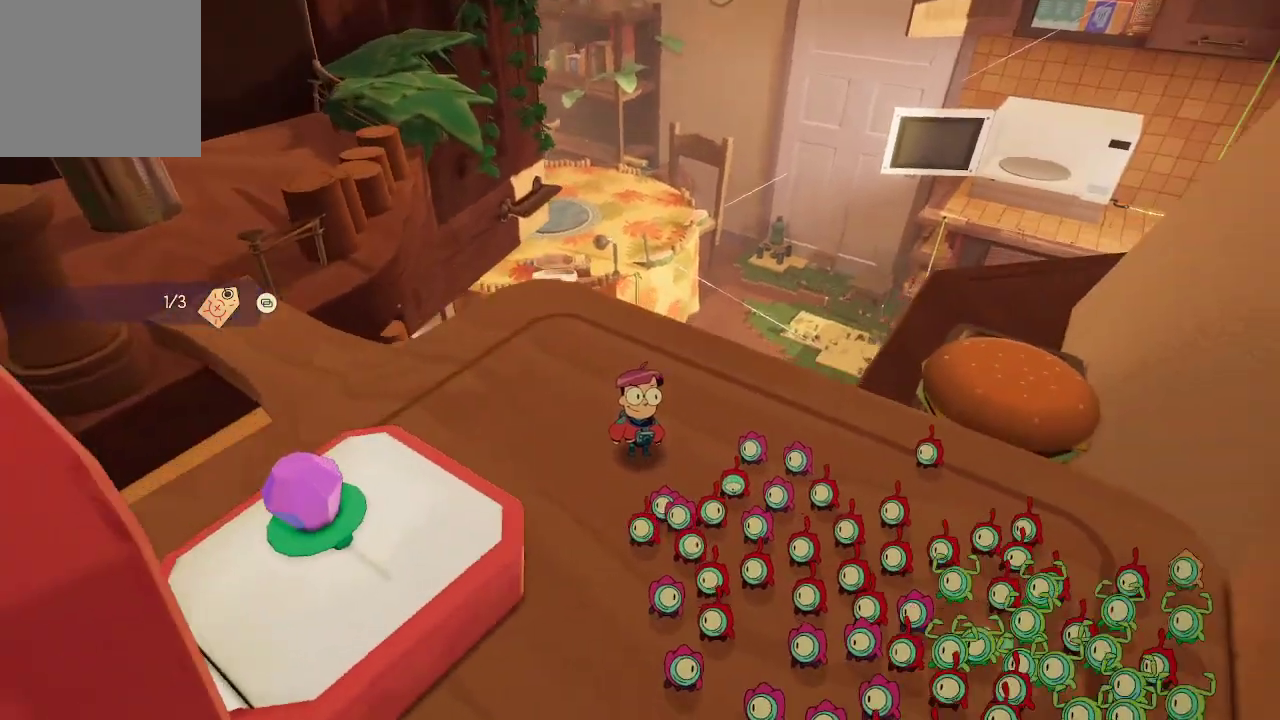
{"buttons": [], "left_stick": "center", "right_stick": "center", "events": []}
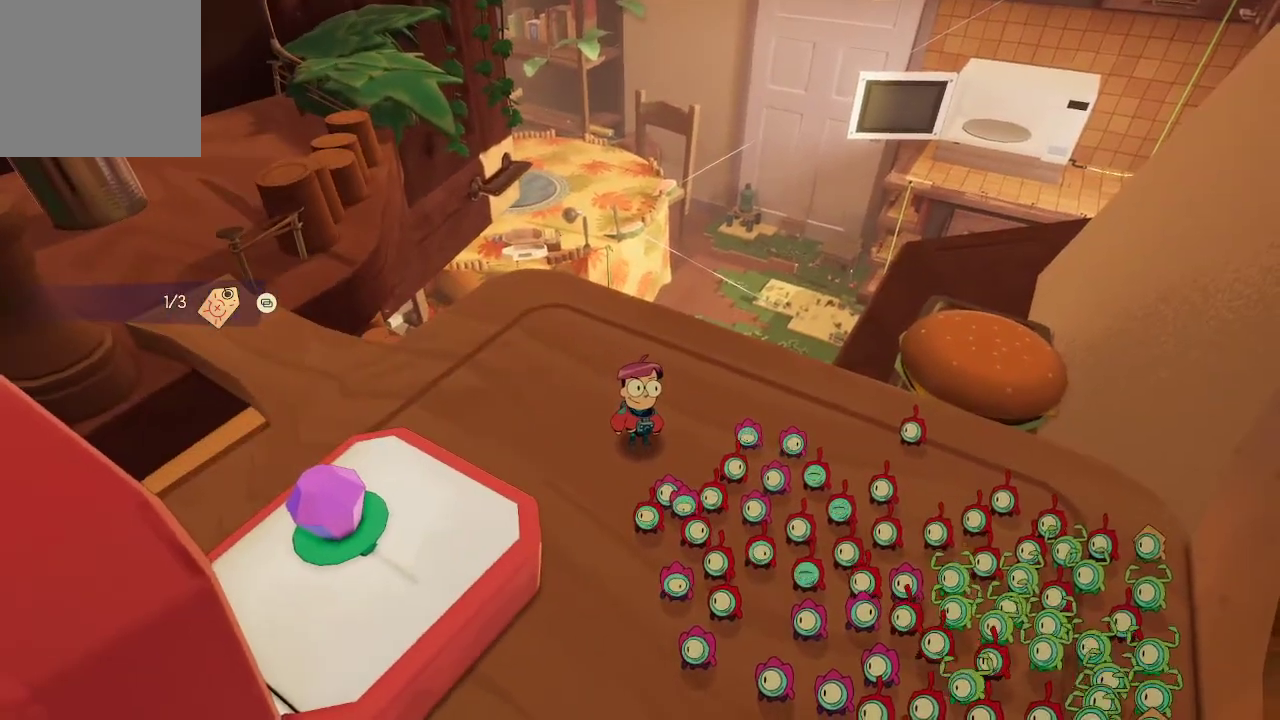
{"buttons": [], "left_stick": "up-left", "right_stick": "up-left", "events": [[33, "right_stick", "left"], [100, "left_stick", "left"], [167, "left_stick", "up-left"], [367, "right_stick", "up-left"]]}
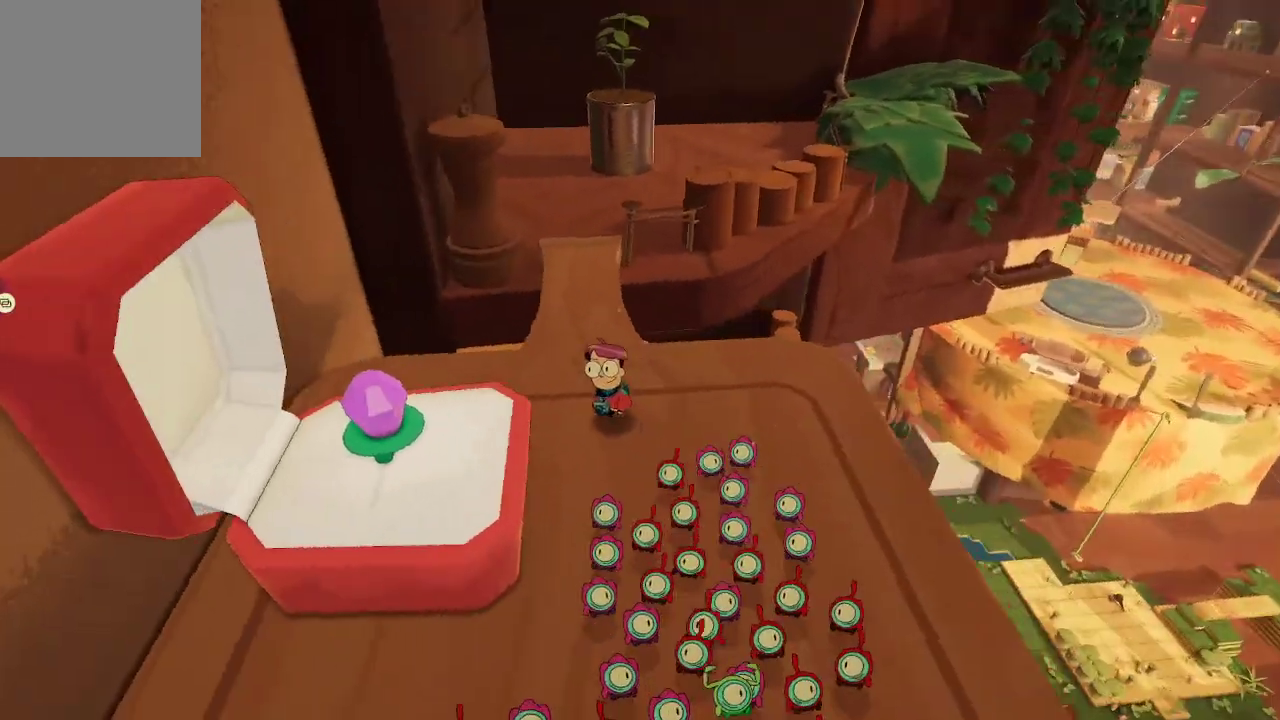
{"buttons": [], "left_stick": "up", "right_stick": "right", "events": [[67, "left_stick", "up"], [67, "right_stick", "center"], [467, "right_stick", "right"]]}
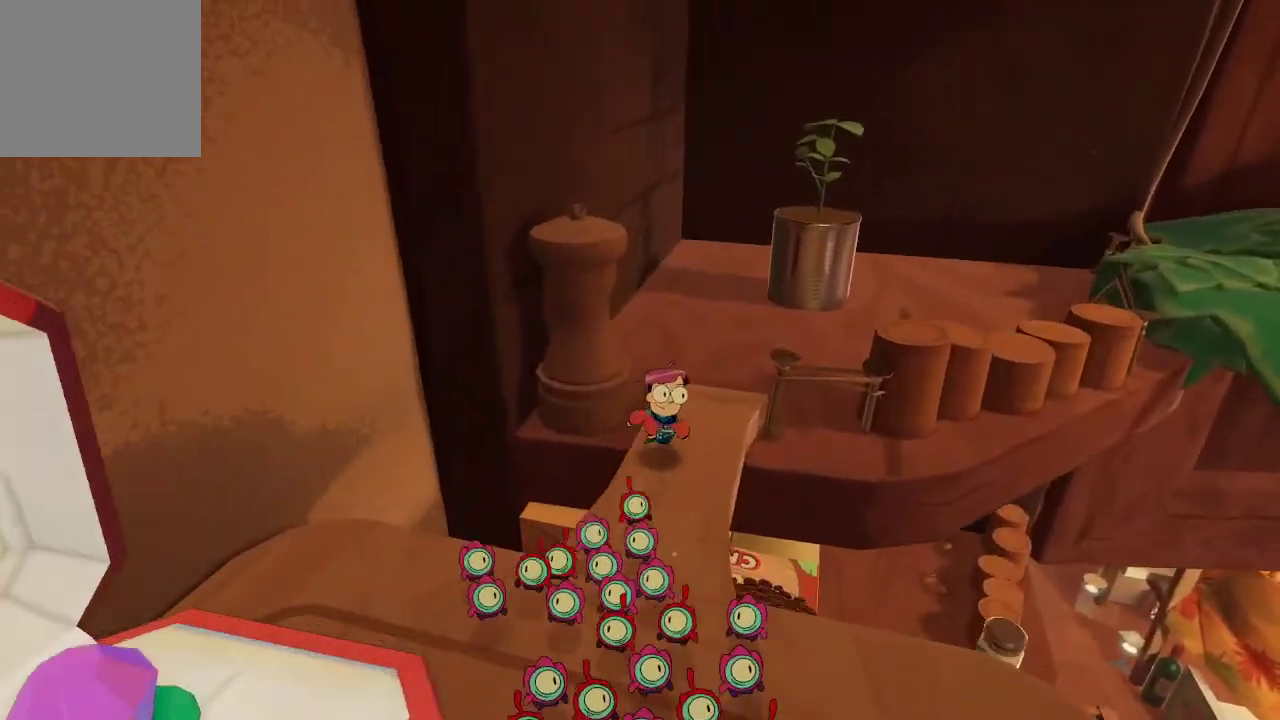
{"buttons": [], "left_stick": "up-right", "right_stick": "right", "events": [[100, "right_stick", "center"], [333, "left_stick", "up-right"], [367, "right_stick", "right"]]}
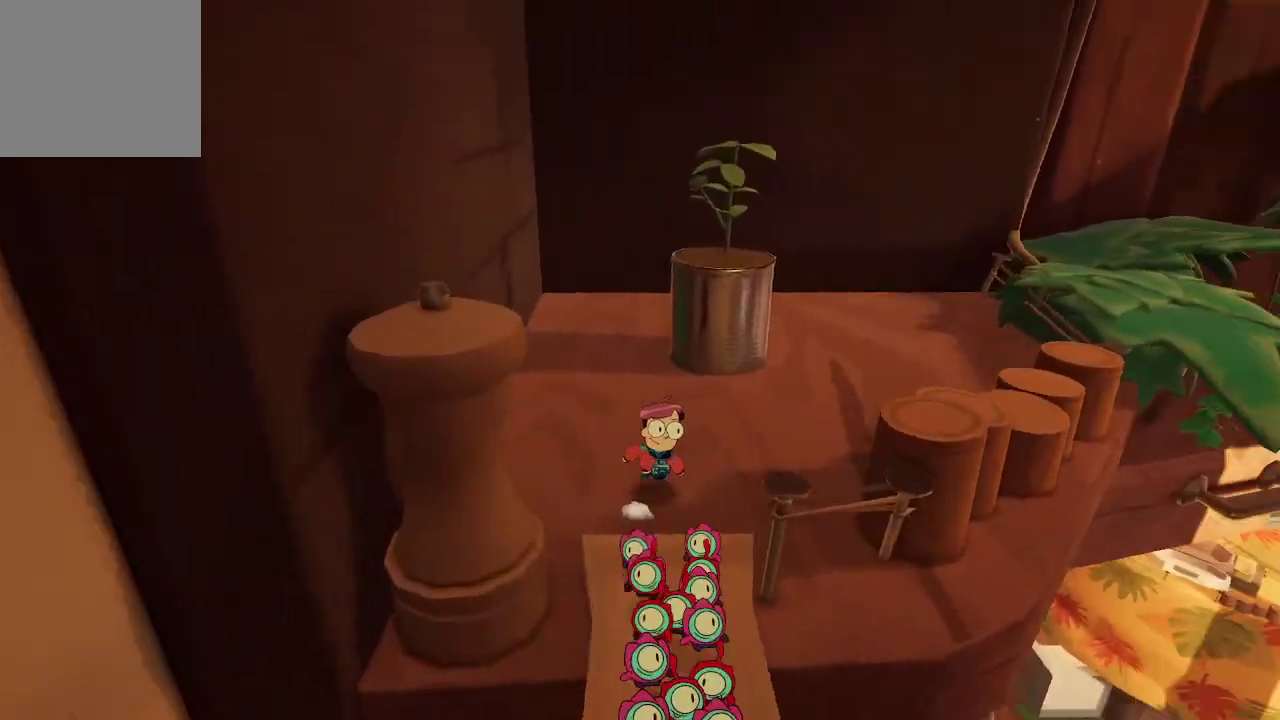
{"buttons": [], "left_stick": "up-right", "right_stick": "center", "events": [[133, "right_stick", "center"], [333, "right_stick", "right"], [400, "right_stick", "center"]]}
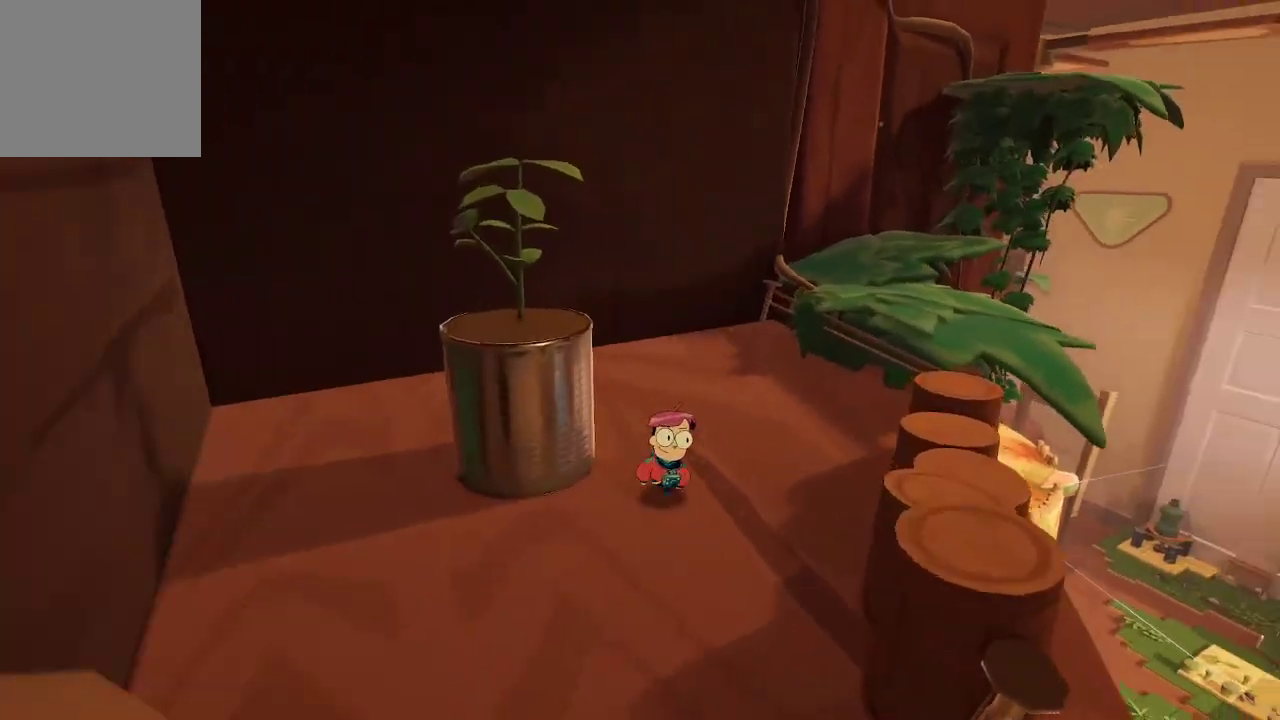
{"buttons": ["A"], "left_stick": "up-right", "right_stick": "center", "events": [[467, "A", "down"]]}
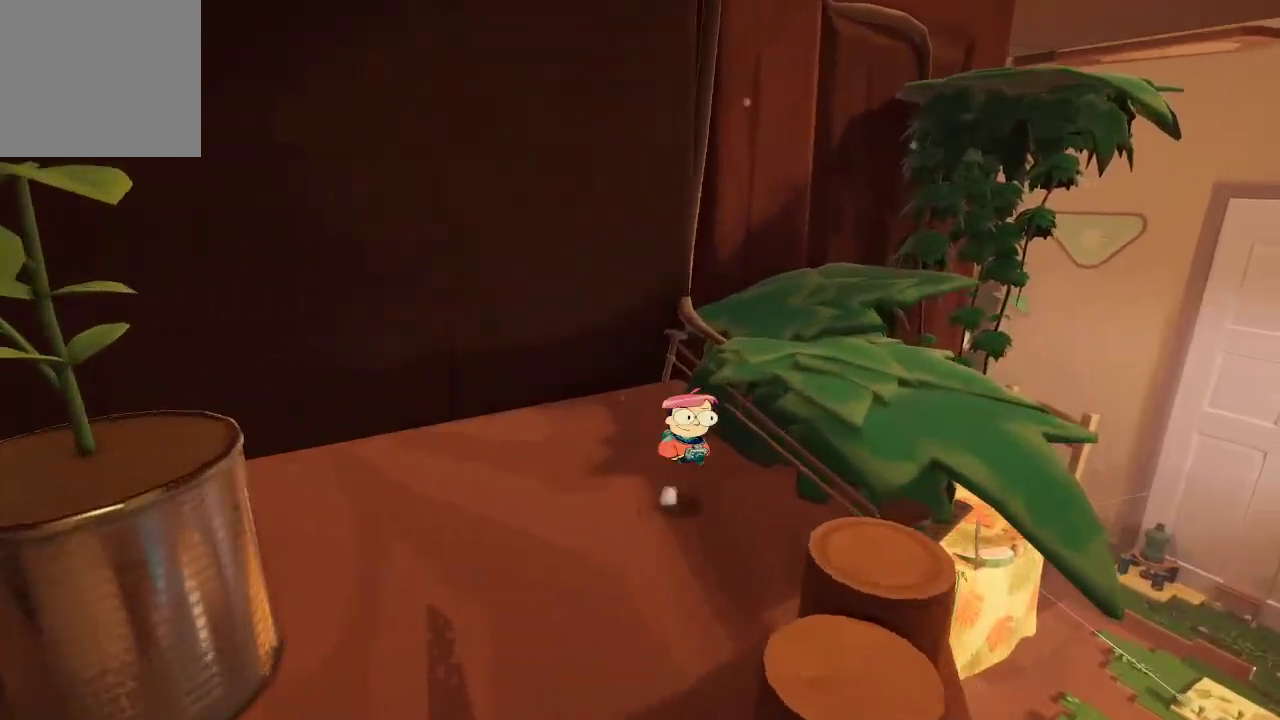
{"buttons": ["A"], "left_stick": "up-right", "right_stick": "center", "events": [[133, "A", "up"], [467, "A", "down"]]}
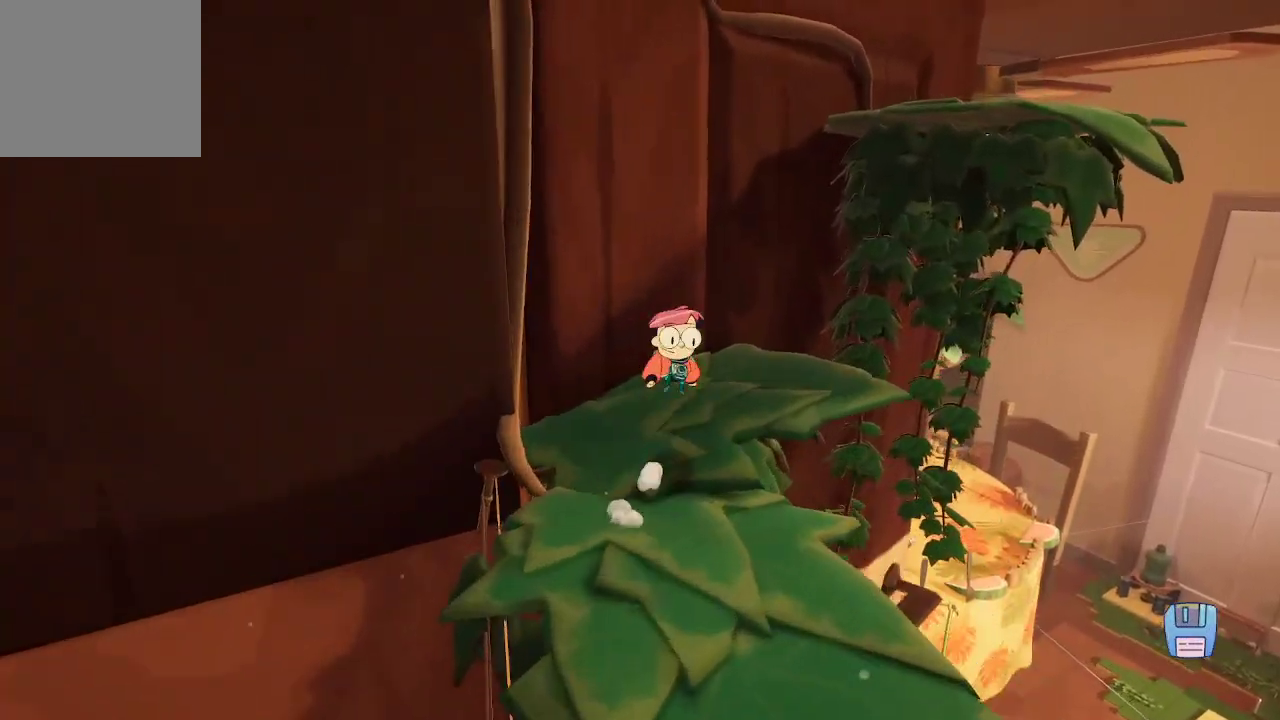
{"buttons": ["R2"], "left_stick": "center", "right_stick": "center", "events": [[33, "A", "up"], [300, "left_stick", "center"], [467, "R2", "down"]]}